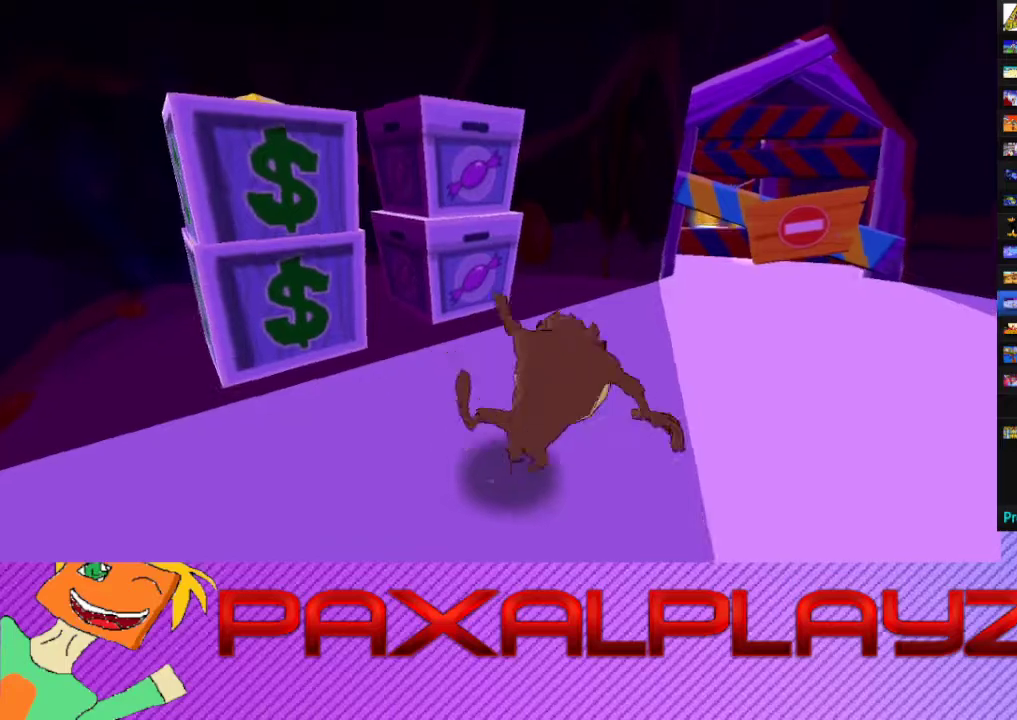
Gameplay with a controller (PlayStation layout); each line is a JSON object with the inputs held at the frame after it. "events" lists button and stick changes between this image and that frame as [ms after this image, input, new state], when the widget could be followed in between. Not read: L2 R2 R3 right_stick.
{"buttons": ["CIRCLE"], "left_stick": "up-right", "events": [[33, "left_stick", "up-right"]]}
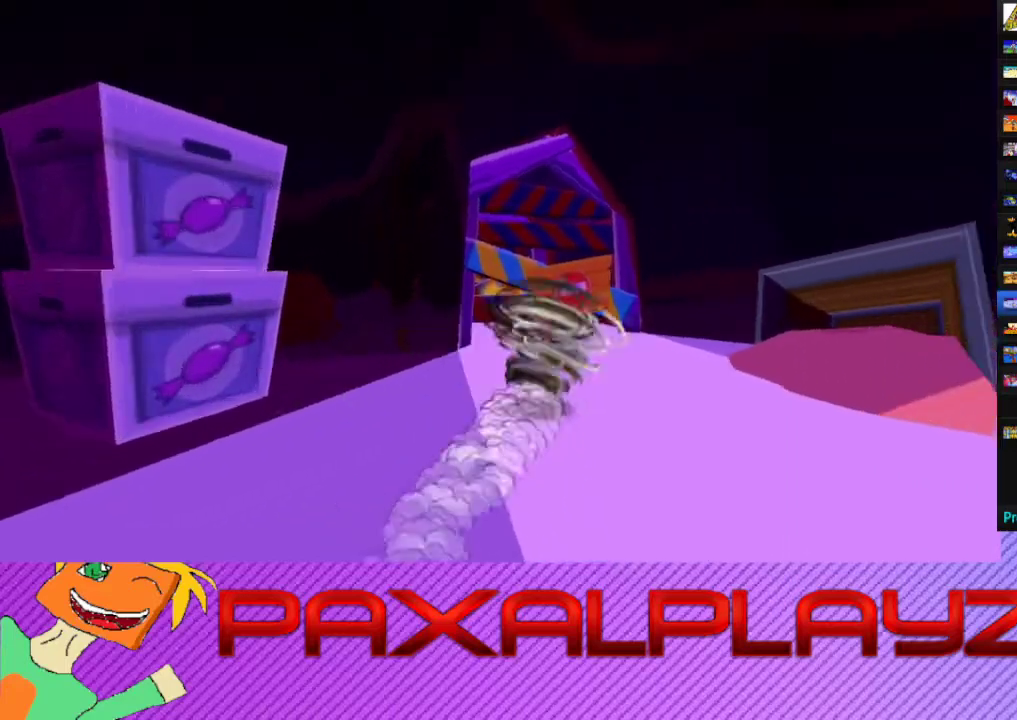
{"buttons": ["CIRCLE"], "left_stick": "up-left", "events": [[100, "left_stick", "up"], [200, "left_stick", "up-left"], [300, "left_stick", "left"], [500, "left_stick", "up-left"]]}
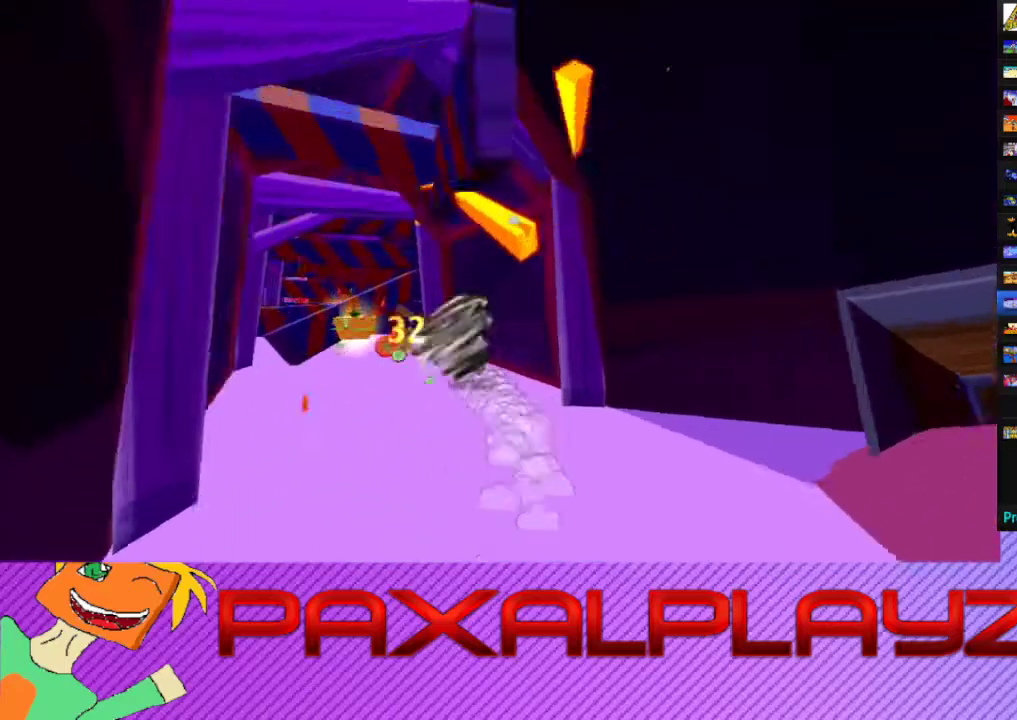
{"buttons": ["CIRCLE"], "left_stick": "up", "events": [[67, "left_stick", "up"]]}
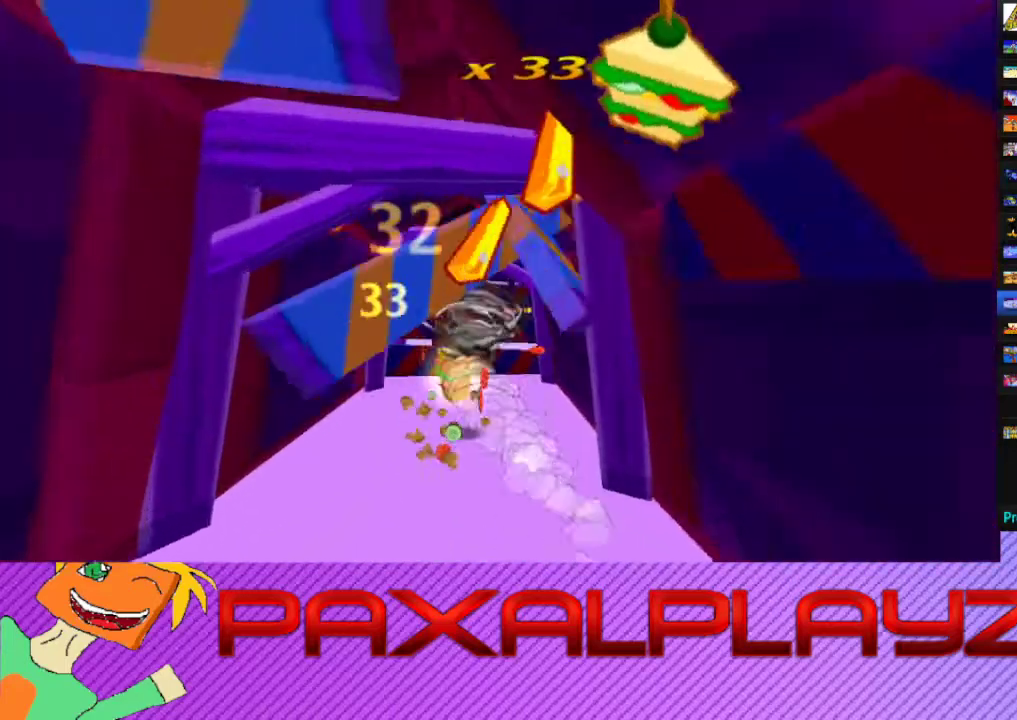
{"buttons": ["CIRCLE"], "left_stick": "up-right", "events": [[167, "left_stick", "up-right"]]}
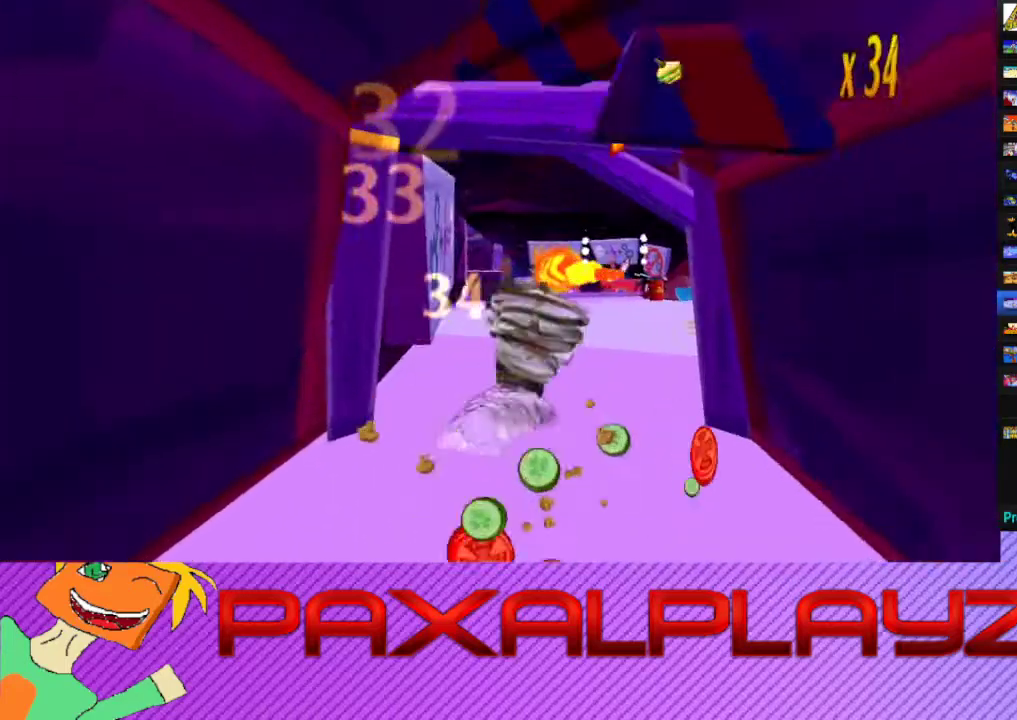
{"buttons": [], "left_stick": "up", "events": [[67, "CIRCLE", "up"], [267, "left_stick", "up"]]}
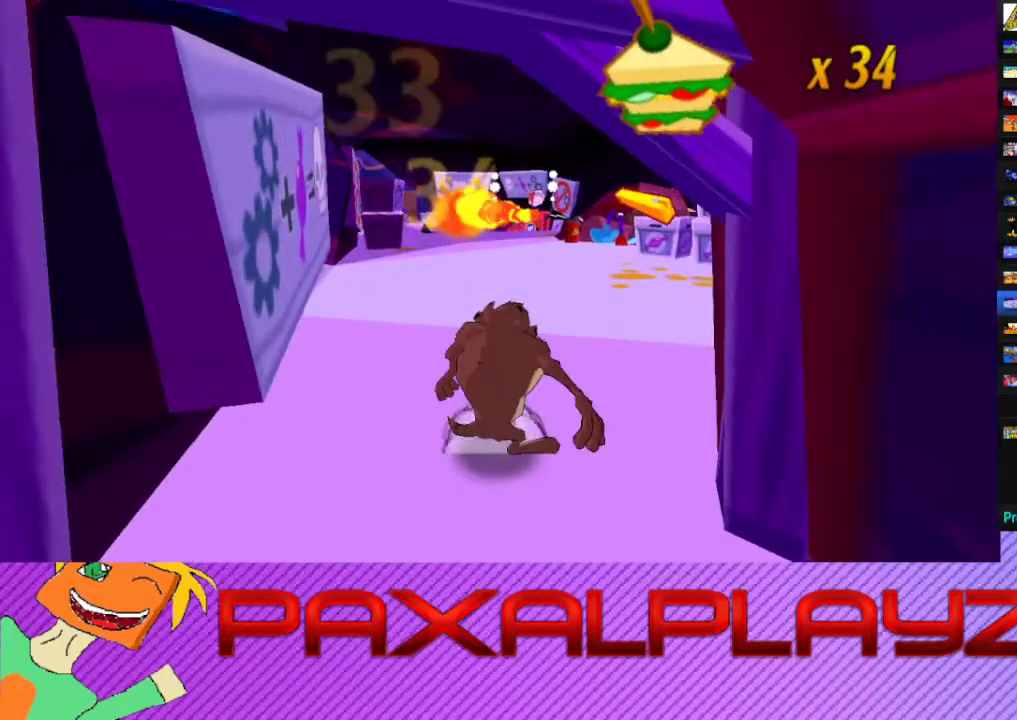
{"buttons": ["CIRCLE"], "left_stick": "up", "events": [[133, "CIRCLE", "down"]]}
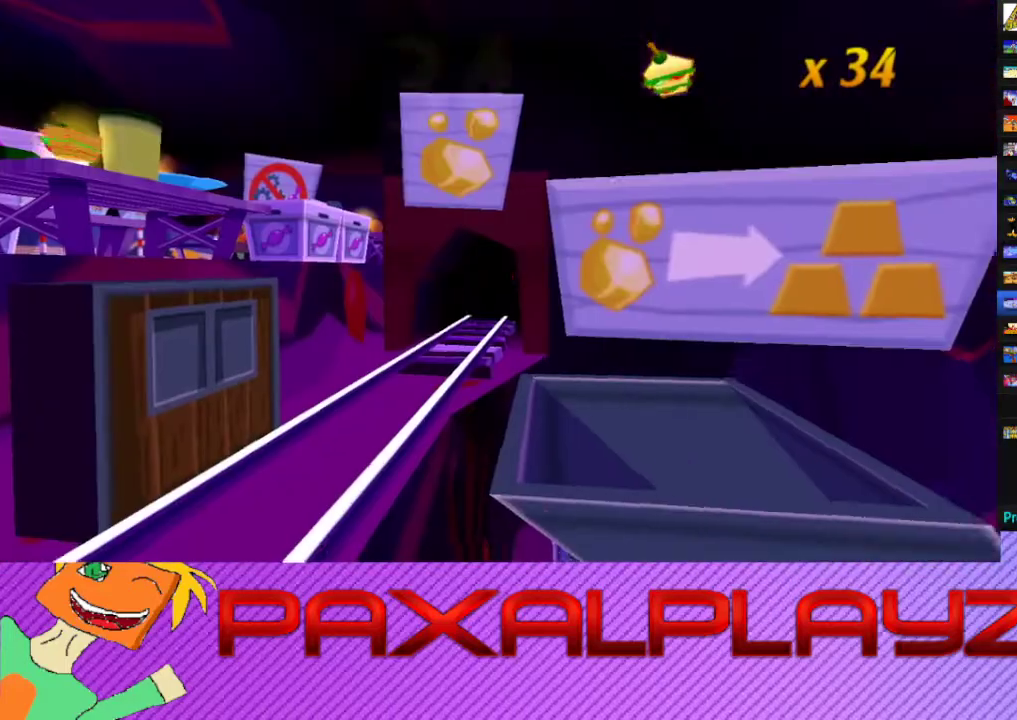
{"buttons": [], "left_stick": "center", "events": [[300, "CIRCLE", "up"], [333, "left_stick", "center"]]}
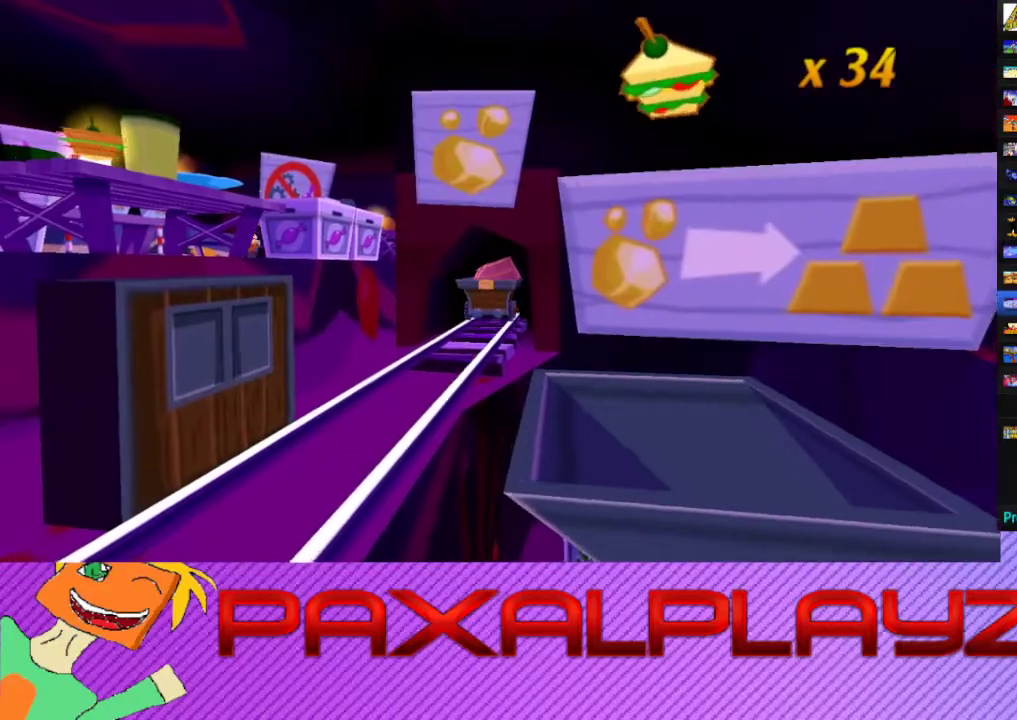
{"buttons": [], "left_stick": "center", "events": [[133, "CROSS", "down"], [233, "CROSS", "up"], [400, "CROSS", "down"], [467, "CROSS", "up"]]}
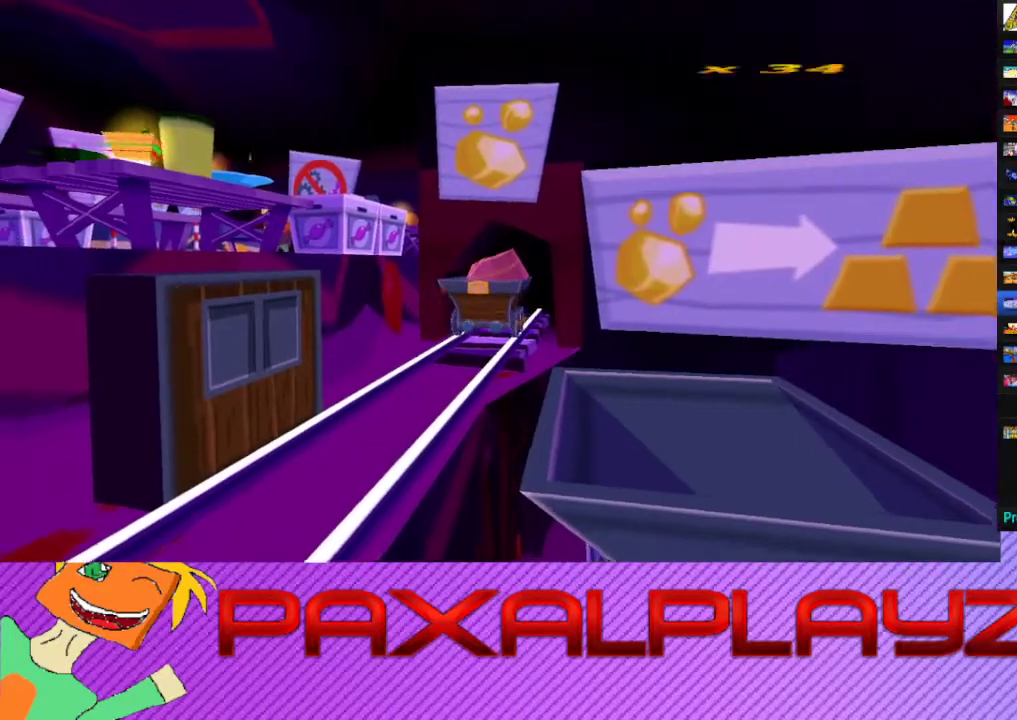
{"buttons": ["CROSS"], "left_stick": "center", "events": [[67, "CROSS", "down"], [133, "CROSS", "up"], [200, "CROSS", "down"]]}
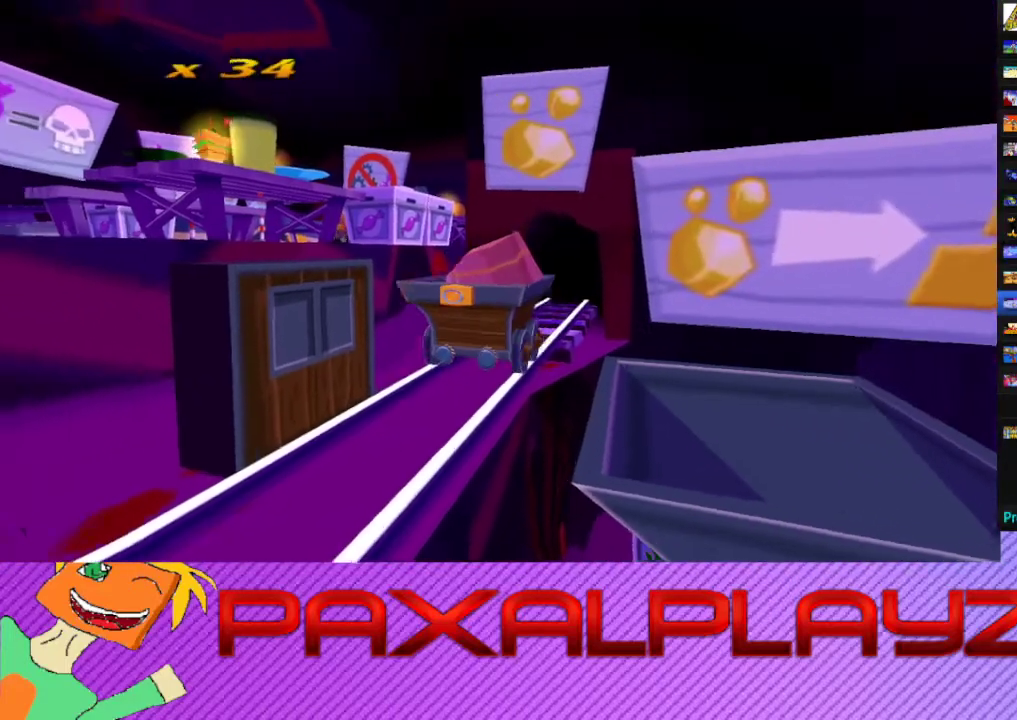
{"buttons": [], "left_stick": "center", "events": [[33, "CROSS", "up"], [100, "CROSS", "down"], [200, "CROSS", "up"], [267, "CROSS", "down"], [433, "CROSS", "up"]]}
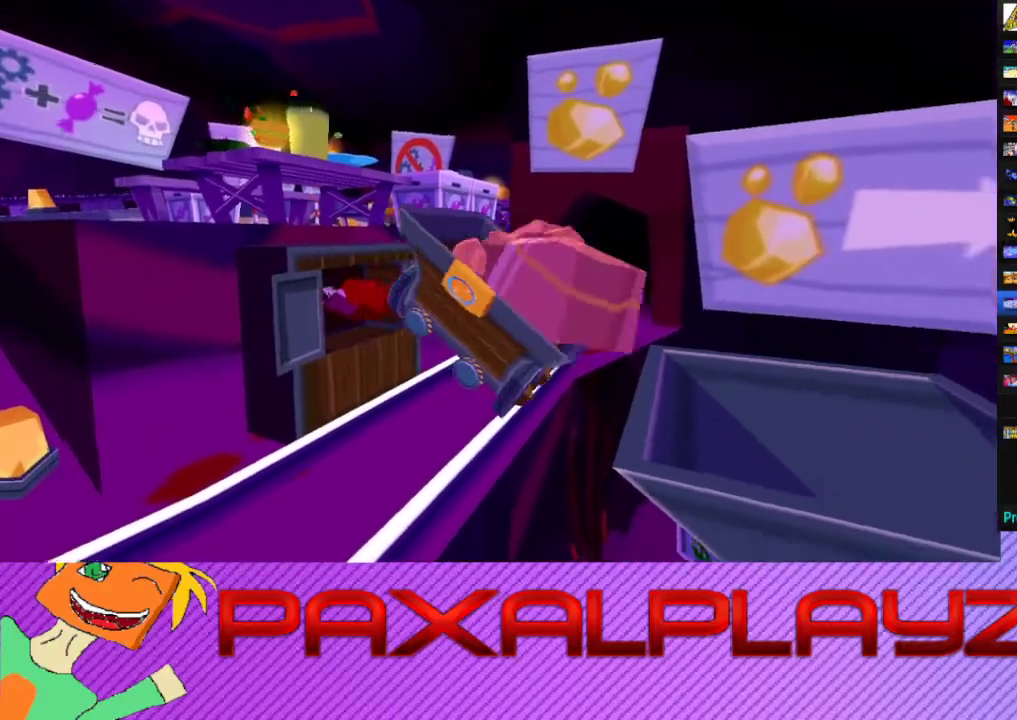
{"buttons": ["CROSS"], "left_stick": "center", "events": [[33, "CROSS", "down"], [233, "CROSS", "up"], [300, "CROSS", "down"], [433, "CROSS", "up"], [500, "CROSS", "down"]]}
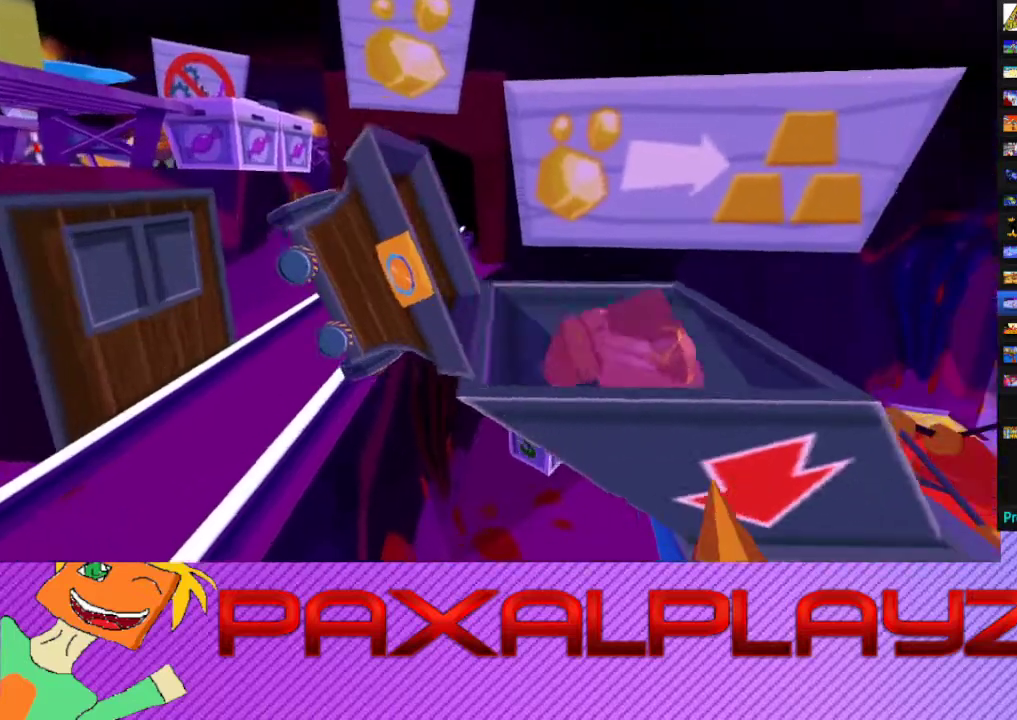
{"buttons": [], "left_stick": "center", "events": [[100, "CROSS", "up"], [200, "CROSS", "down"], [267, "CROSS", "up"]]}
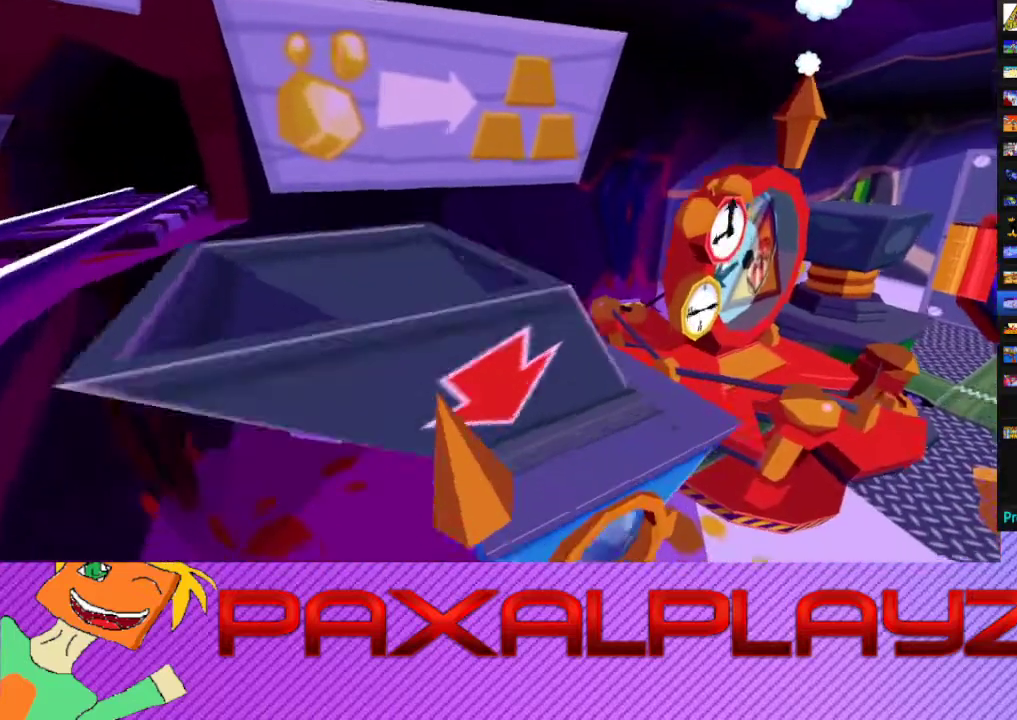
{"buttons": ["CROSS"], "left_stick": "center", "events": [[33, "CROSS", "down"], [133, "CROSS", "up"], [233, "CROSS", "down"], [333, "CROSS", "up"], [433, "CROSS", "down"]]}
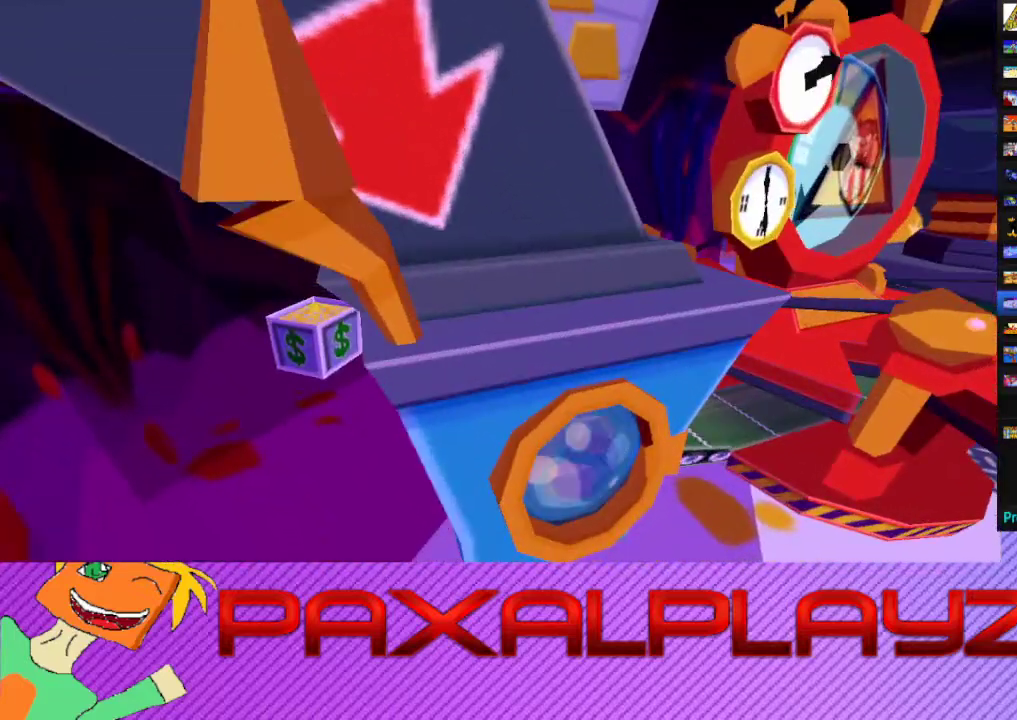
{"buttons": [], "left_stick": "center", "events": [[33, "CROSS", "up"], [167, "CROSS", "down"], [267, "CROSS", "up"], [367, "CROSS", "down"], [467, "CROSS", "up"]]}
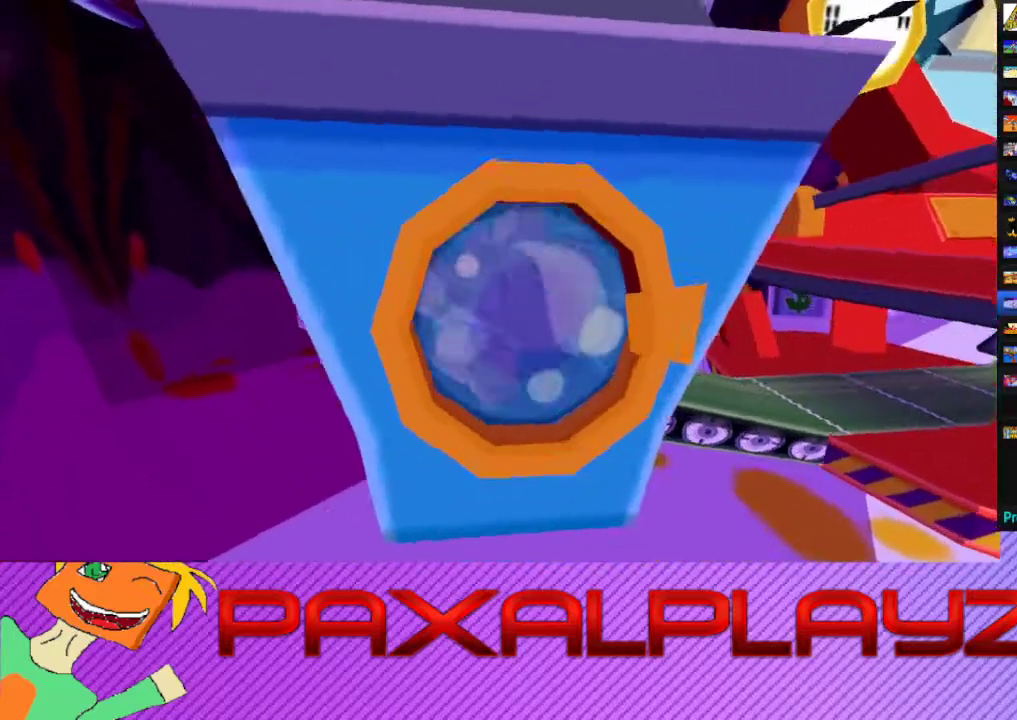
{"buttons": [], "left_stick": "center", "events": [[33, "CROSS", "down"], [133, "CROSS", "up"], [200, "CROSS", "down"], [267, "CROSS", "up"], [367, "CROSS", "down"], [467, "CROSS", "up"]]}
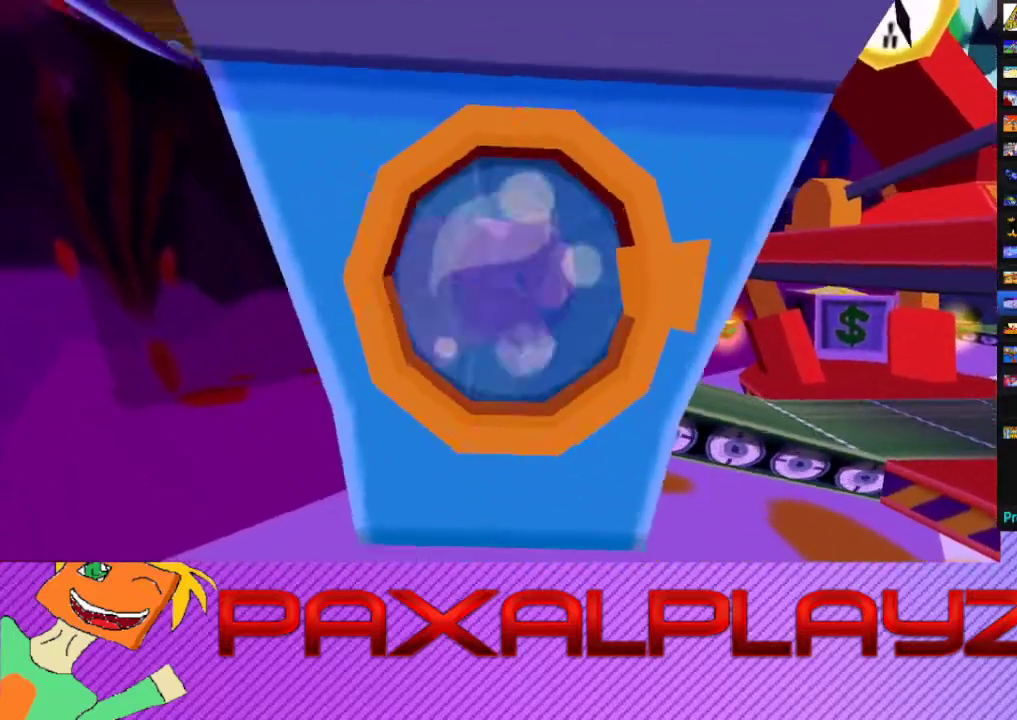
{"buttons": ["CROSS"], "left_stick": "center", "events": [[167, "CROSS", "down"], [267, "CROSS", "up"], [367, "CROSS", "down"], [433, "CROSS", "up"], [500, "CROSS", "down"]]}
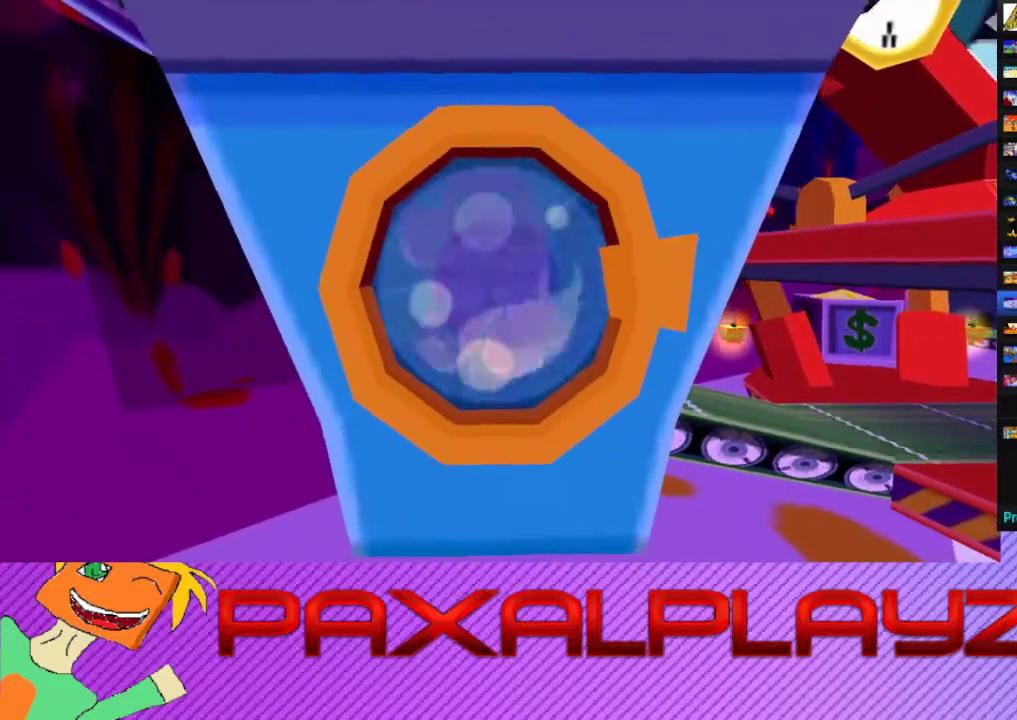
{"buttons": ["CROSS"], "left_stick": "center", "events": [[67, "CROSS", "up"], [300, "CROSS", "down"], [400, "CROSS", "up"], [500, "CROSS", "down"]]}
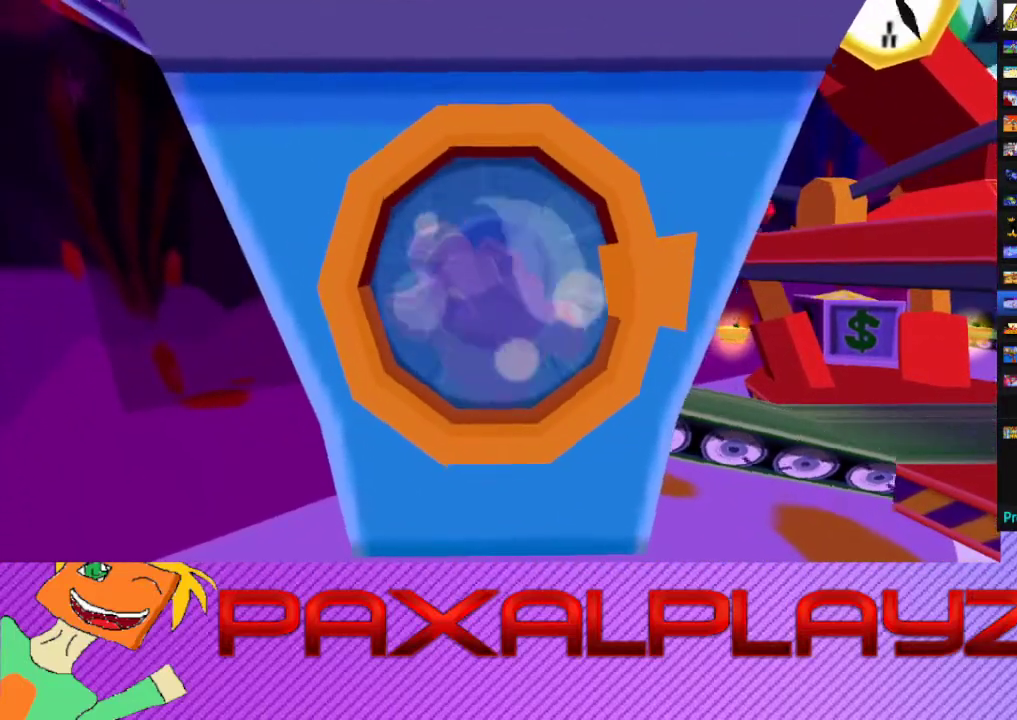
{"buttons": ["CROSS"], "left_stick": "center", "events": [[167, "CROSS", "up"], [333, "CROSS", "down"]]}
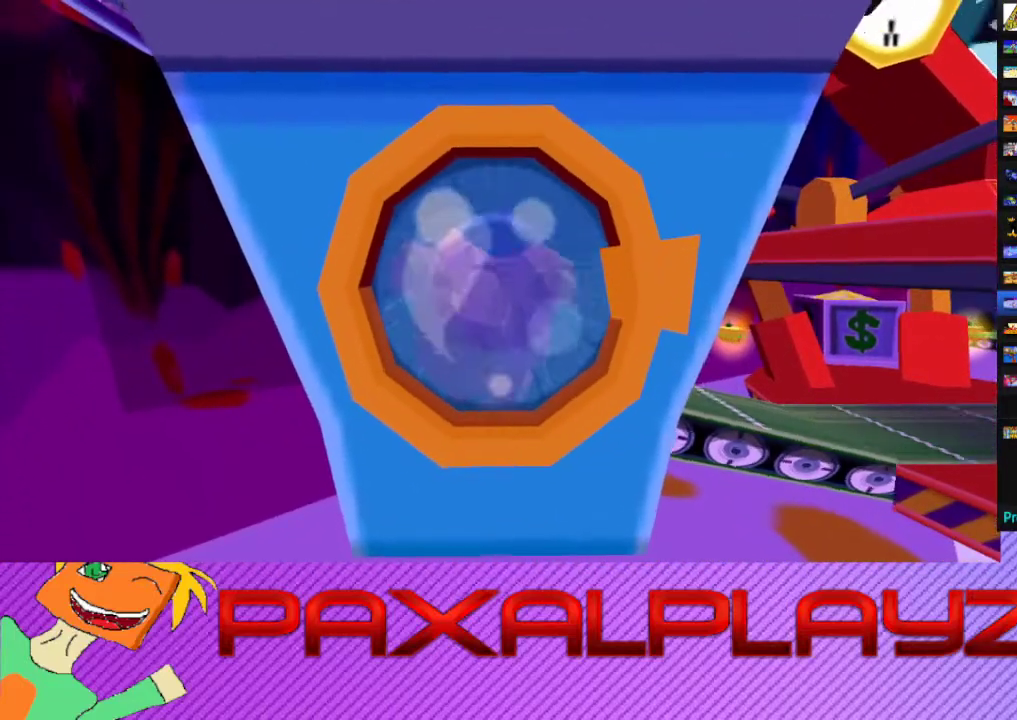
{"buttons": [], "left_stick": "center", "events": [[267, "CROSS", "up"], [333, "CROSS", "down"], [467, "CROSS", "up"]]}
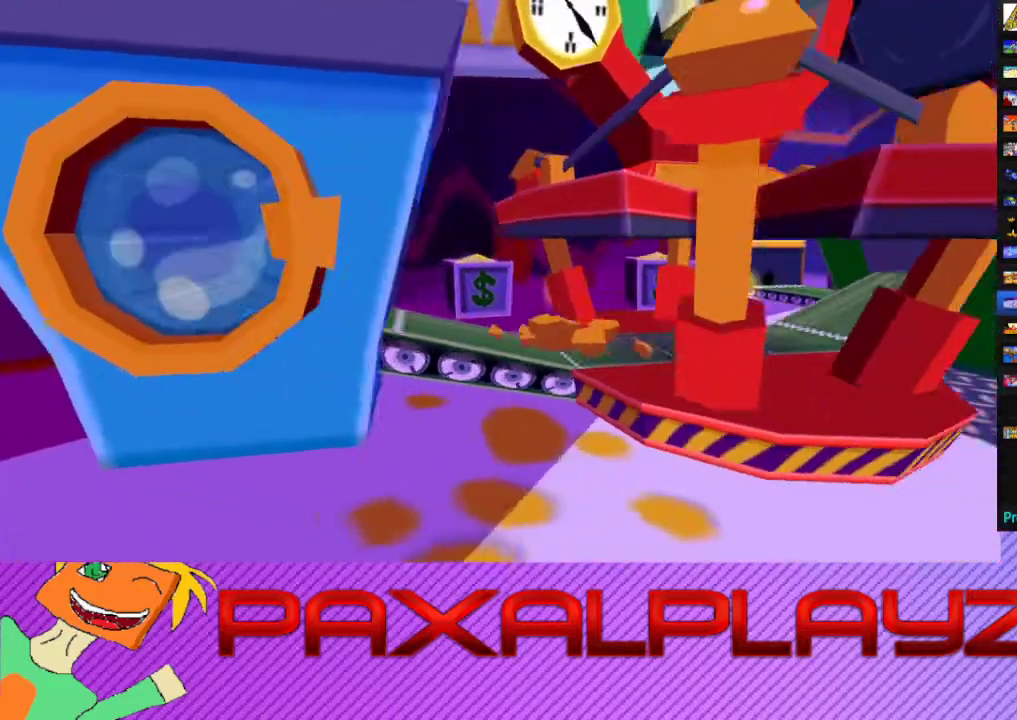
{"buttons": ["CROSS"], "left_stick": "center", "events": [[67, "CROSS", "down"], [167, "CROSS", "up"], [267, "CROSS", "down"], [367, "CROSS", "up"], [433, "CROSS", "down"]]}
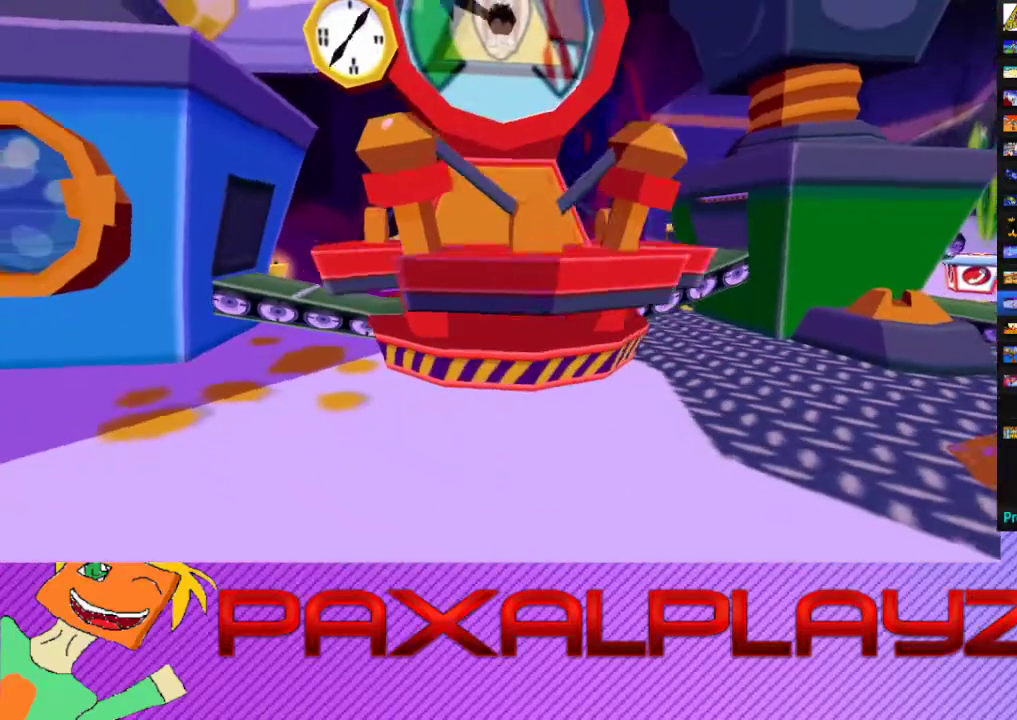
{"buttons": ["CROSS"], "left_stick": "center", "events": [[33, "CROSS", "up"], [100, "CROSS", "down"], [200, "CROSS", "up"], [267, "CROSS", "down"], [400, "CROSS", "up"], [467, "CROSS", "down"]]}
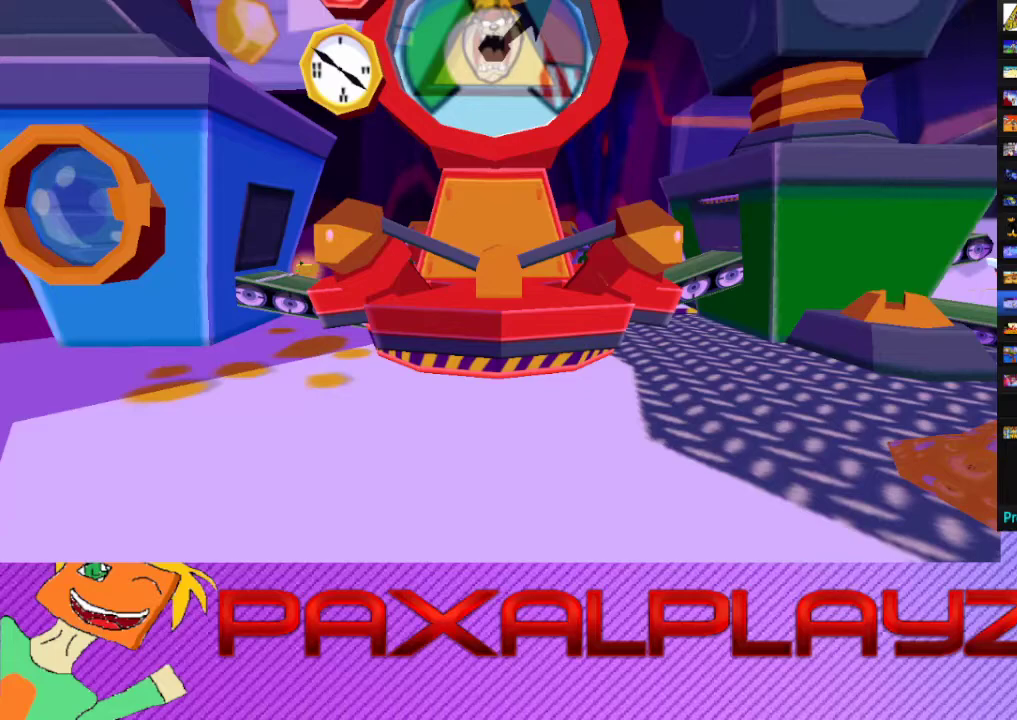
{"buttons": [], "left_stick": "center", "events": [[67, "CROSS", "up"], [133, "CROSS", "down"], [333, "CROSS", "up"]]}
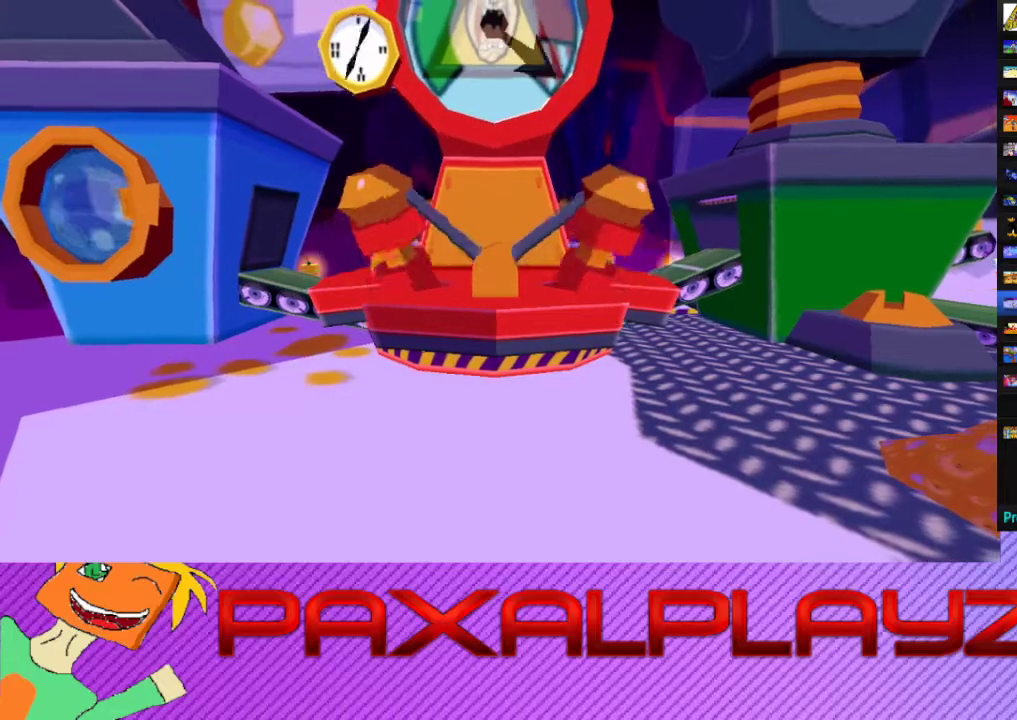
{"buttons": [], "left_stick": "center", "events": [[33, "CROSS", "down"], [200, "CROSS", "up"], [300, "CROSS", "down"], [433, "CROSS", "up"]]}
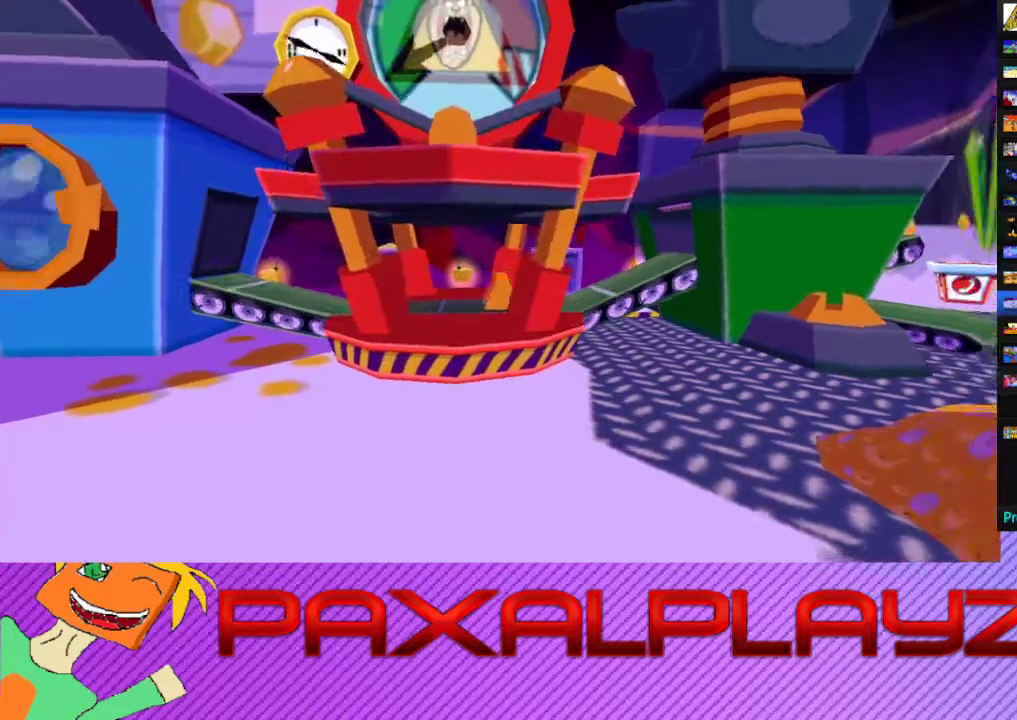
{"buttons": ["CROSS"], "left_stick": "center", "events": [[267, "CROSS", "down"], [367, "CROSS", "up"], [433, "CROSS", "down"]]}
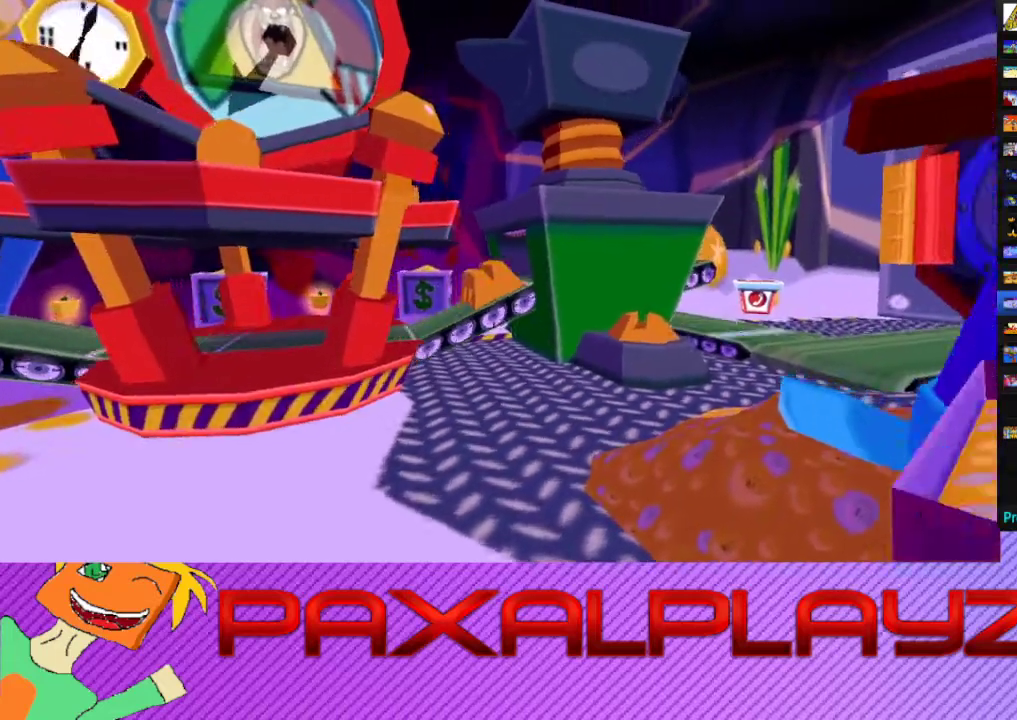
{"buttons": ["CROSS"], "left_stick": "center", "events": [[33, "CROSS", "up"], [100, "CROSS", "down"], [200, "CROSS", "up"], [300, "CROSS", "down"], [367, "CROSS", "up"], [433, "CROSS", "down"]]}
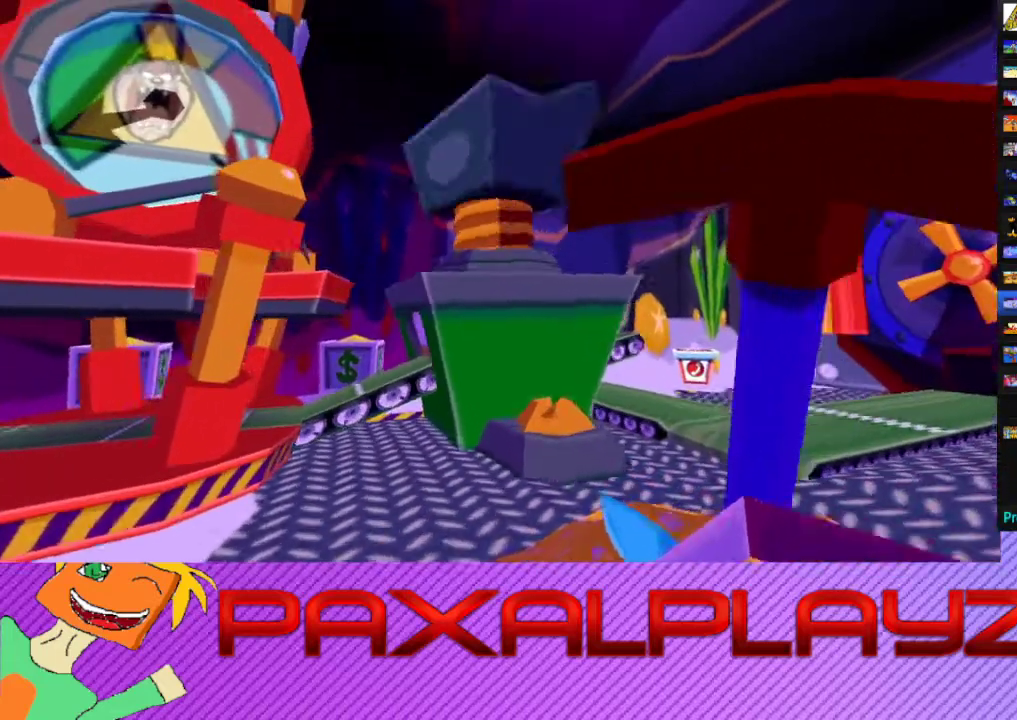
{"buttons": ["CROSS"], "left_stick": "center", "events": [[67, "CROSS", "up"], [100, "CROSS", "down"], [200, "CROSS", "up"], [300, "CROSS", "down"], [367, "CROSS", "up"], [500, "CROSS", "down"]]}
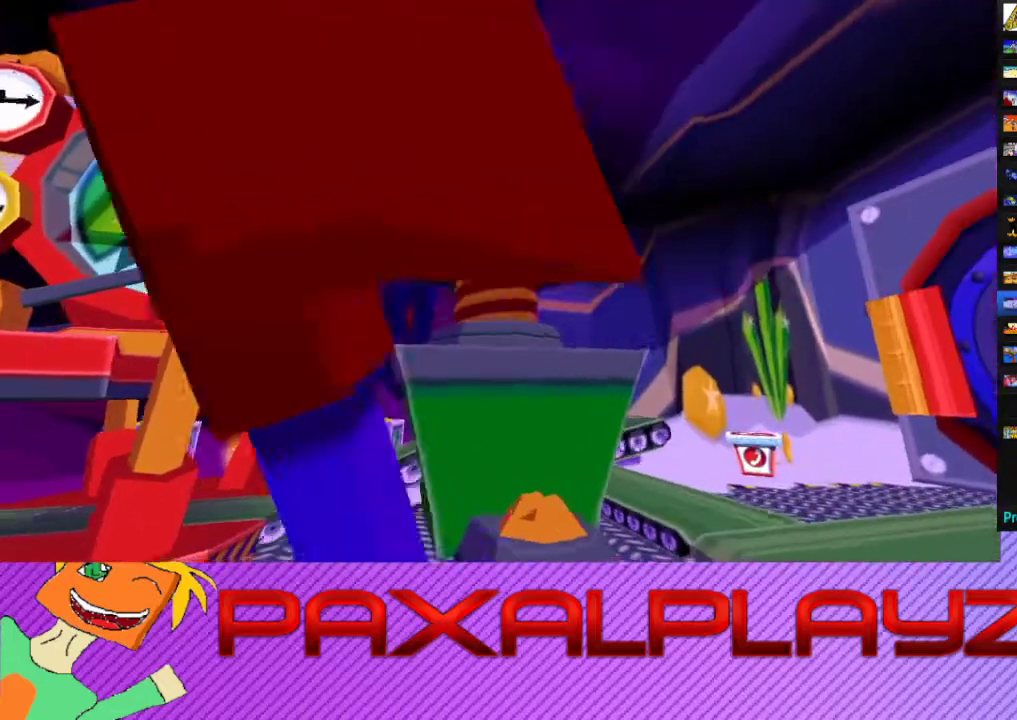
{"buttons": [], "left_stick": "center", "events": [[33, "CROSS", "up"], [133, "CROSS", "down"], [267, "CROSS", "up"], [300, "CROSS", "down"], [433, "CROSS", "up"]]}
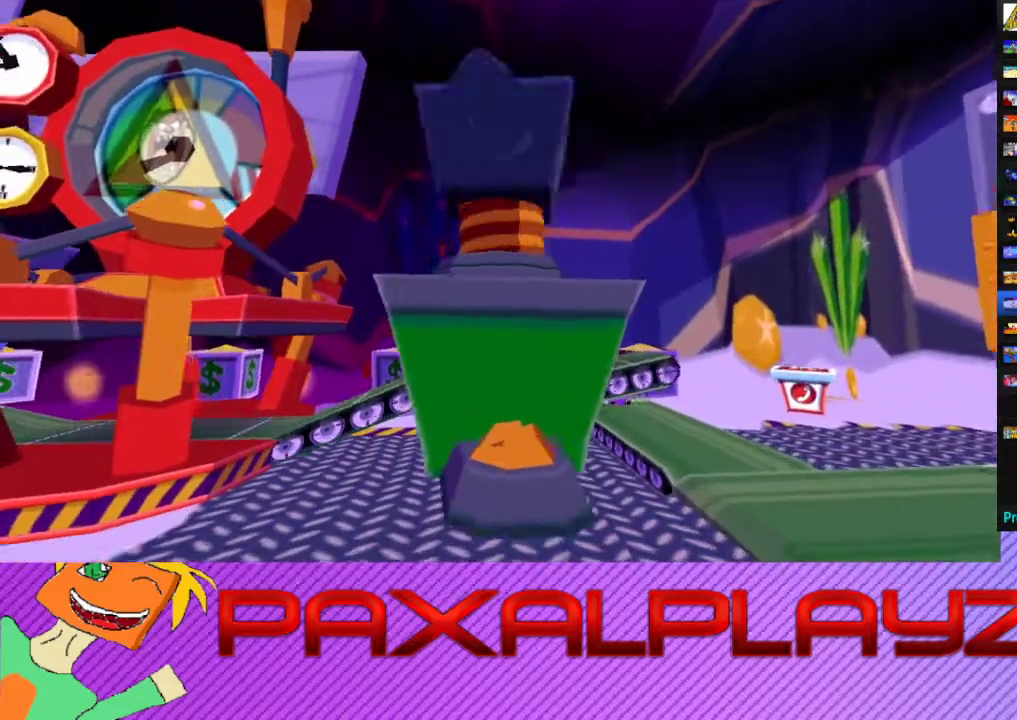
{"buttons": ["CROSS"], "left_stick": "center", "events": [[33, "CROSS", "down"], [100, "CROSS", "up"], [167, "CROSS", "down"], [300, "CROSS", "up"], [367, "CROSS", "down"]]}